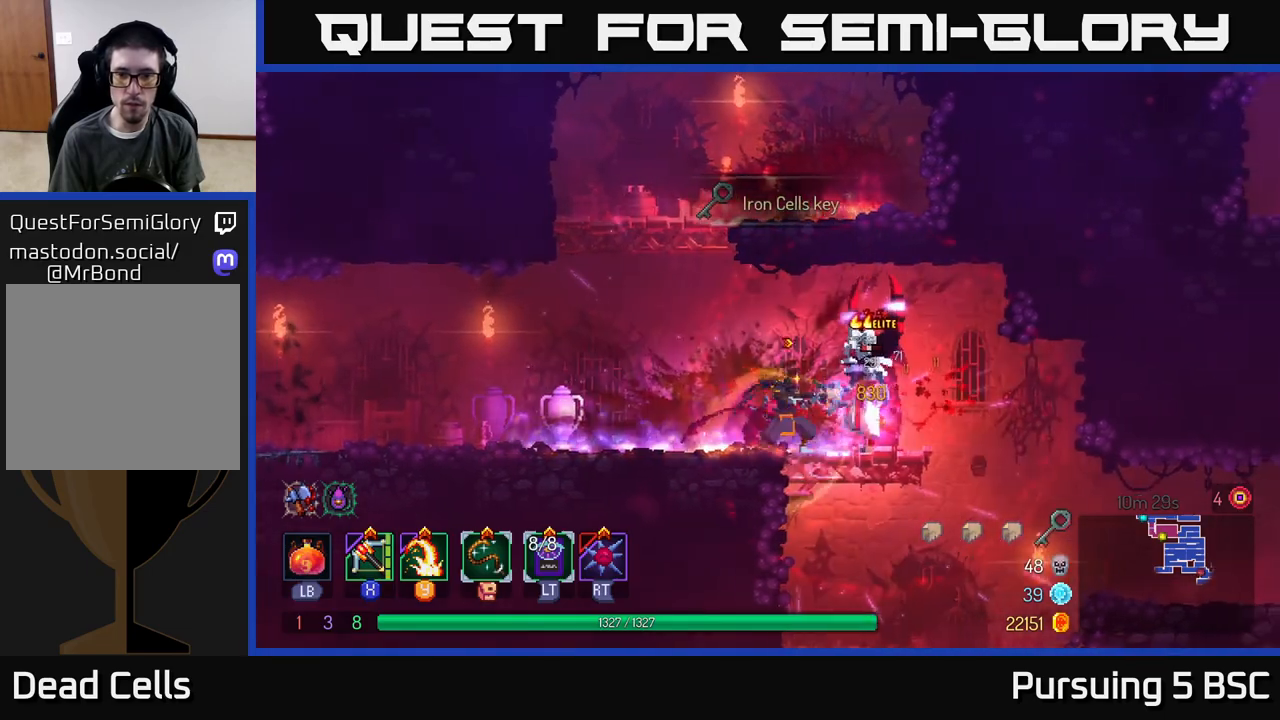
Gameplay with a controller (Xbox layout); each line is a JSON object with the inputs held at the frame after it. "events" lists button and stick changes between this image and that frame as [ms after this image, input, new state], when the widget could be followed in between.
{"buttons": [], "left_stick": "center", "right_stick": "center", "events": [[17, "X", "down"], [50, "X", "up"], [200, "left_stick", "center"]]}
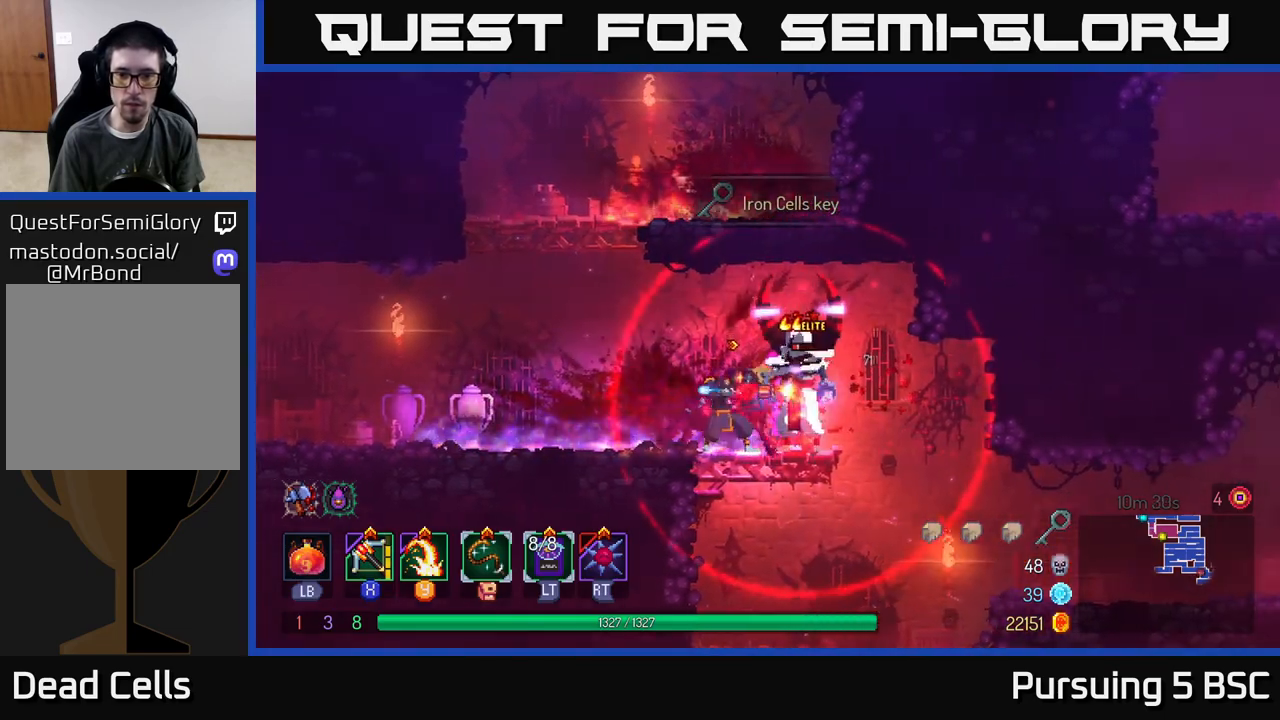
{"buttons": ["B"], "left_stick": "left", "right_stick": "center", "events": [[100, "left_stick", "left"], [117, "B", "down"], [200, "B", "up"], [250, "B", "down"], [333, "B", "up"], [500, "B", "down"]]}
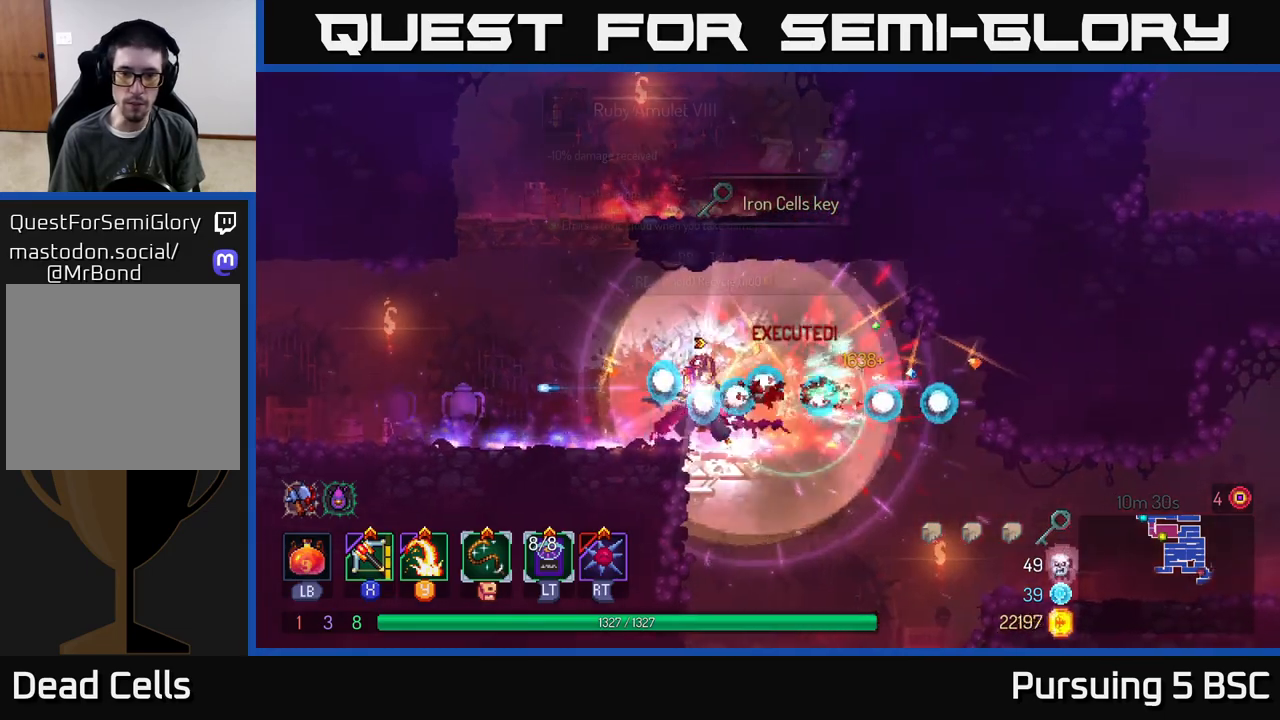
{"buttons": [], "left_stick": "right", "right_stick": "center", "events": [[67, "B", "up"], [267, "left_stick", "center"], [417, "left_stick", "right"]]}
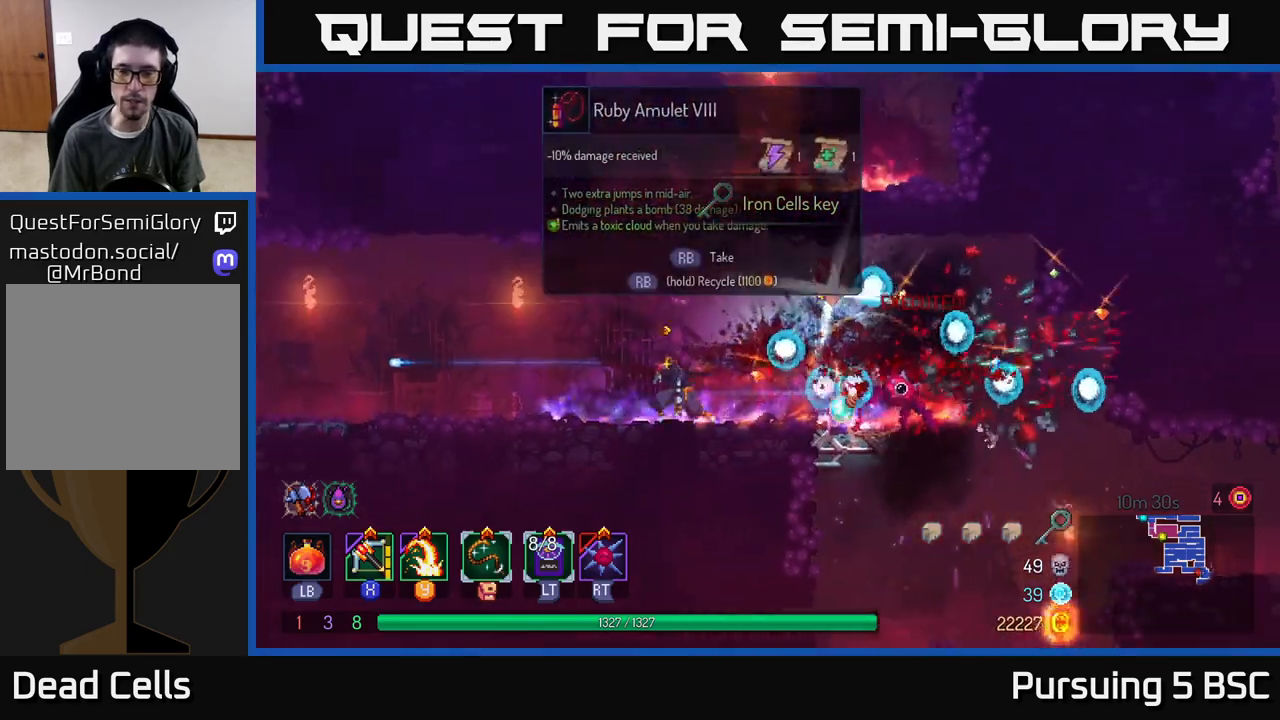
{"buttons": [], "left_stick": "right", "right_stick": "center", "events": []}
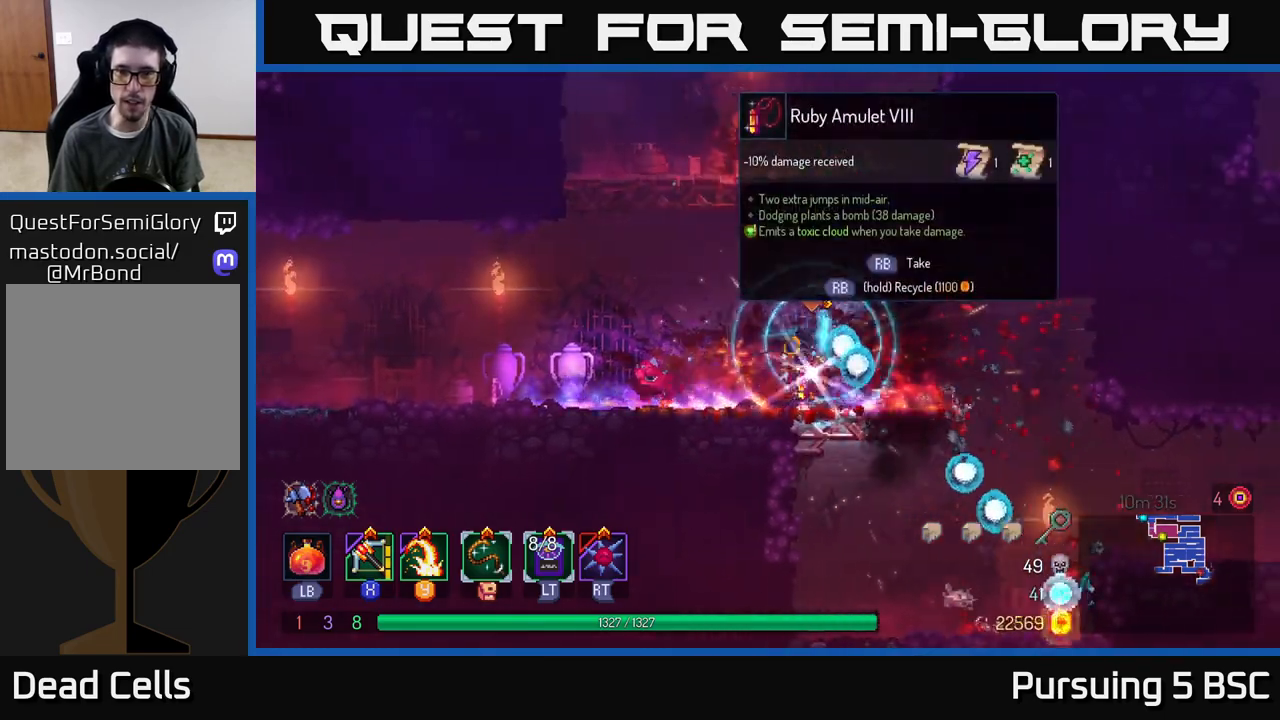
{"buttons": [], "left_stick": "center", "right_stick": "center", "events": [[50, "left_stick", "left"], [67, "R1", "down"], [133, "R1", "up"], [200, "left_stick", "center"]]}
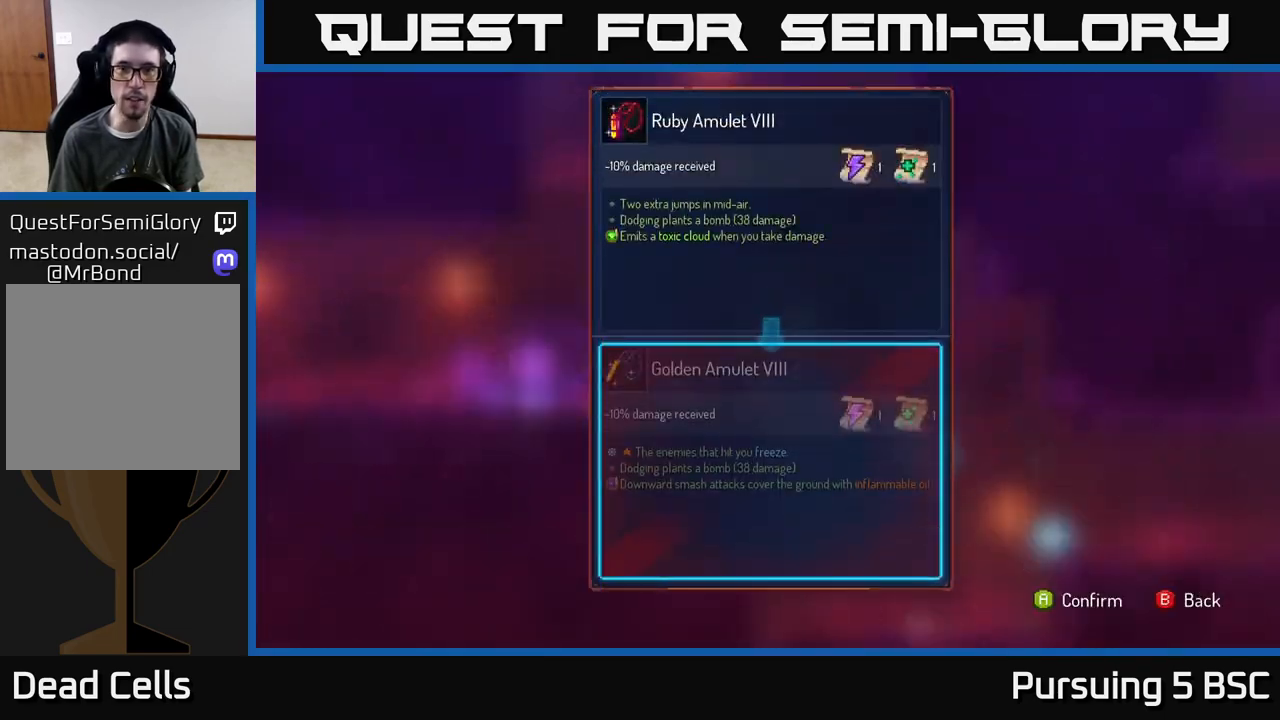
{"buttons": [], "left_stick": "center", "right_stick": "center", "events": []}
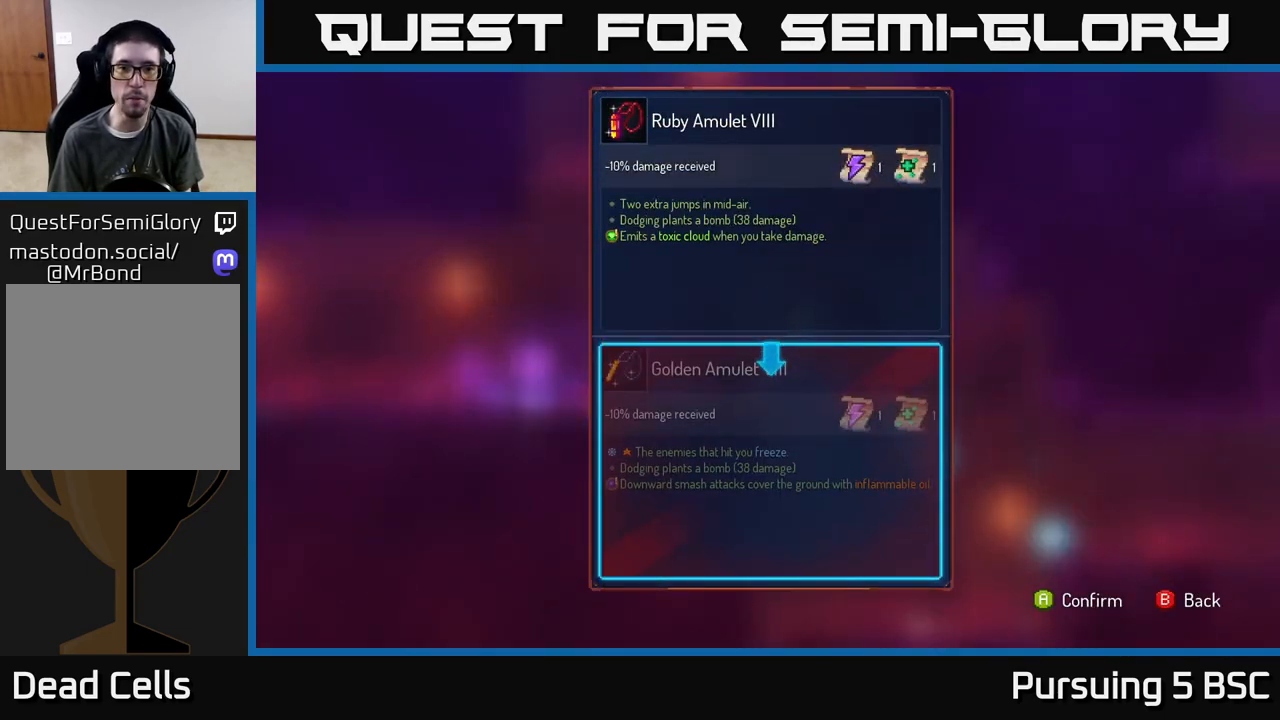
{"buttons": [], "left_stick": "center", "right_stick": "center", "events": []}
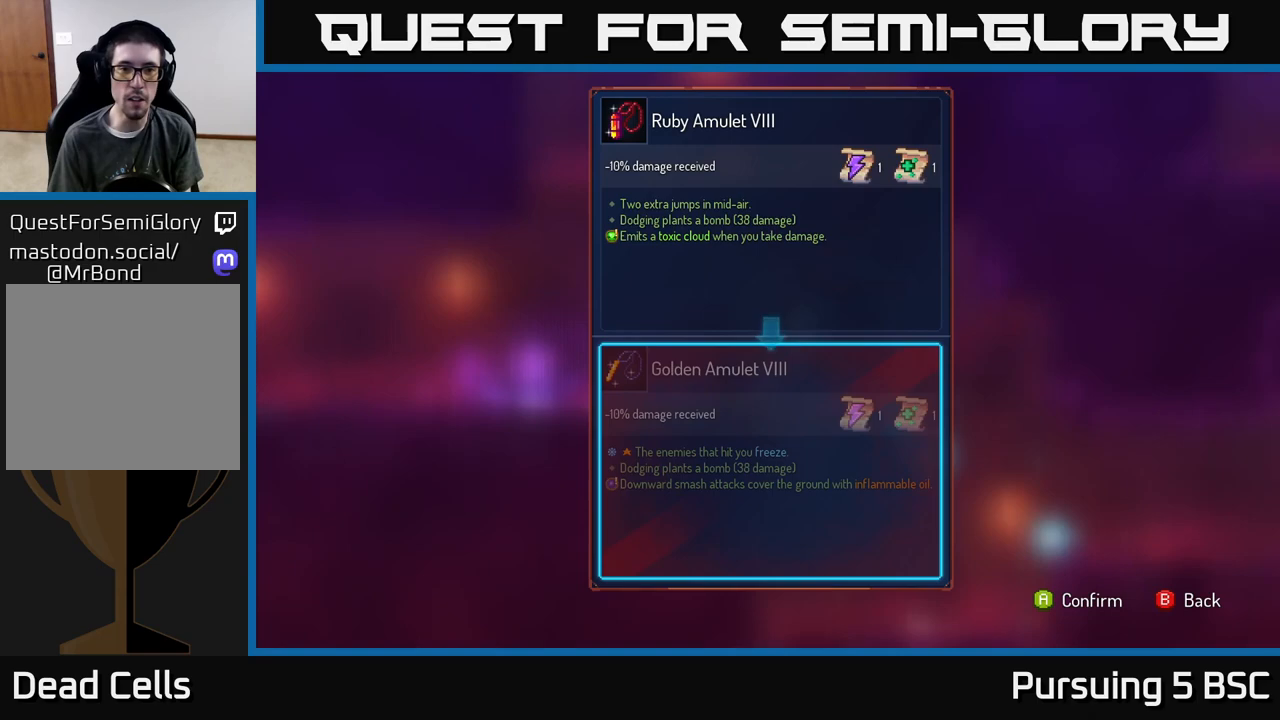
{"buttons": [], "left_stick": "center", "right_stick": "center", "events": []}
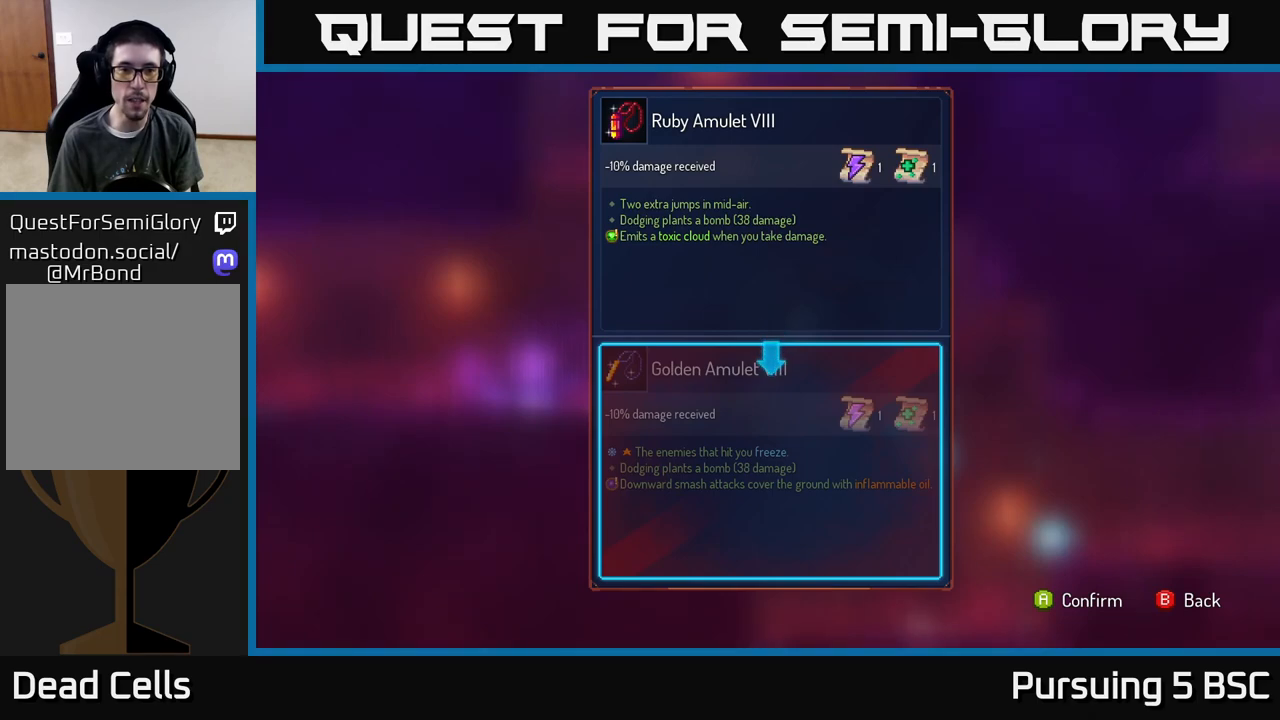
{"buttons": [], "left_stick": "center", "right_stick": "center", "events": []}
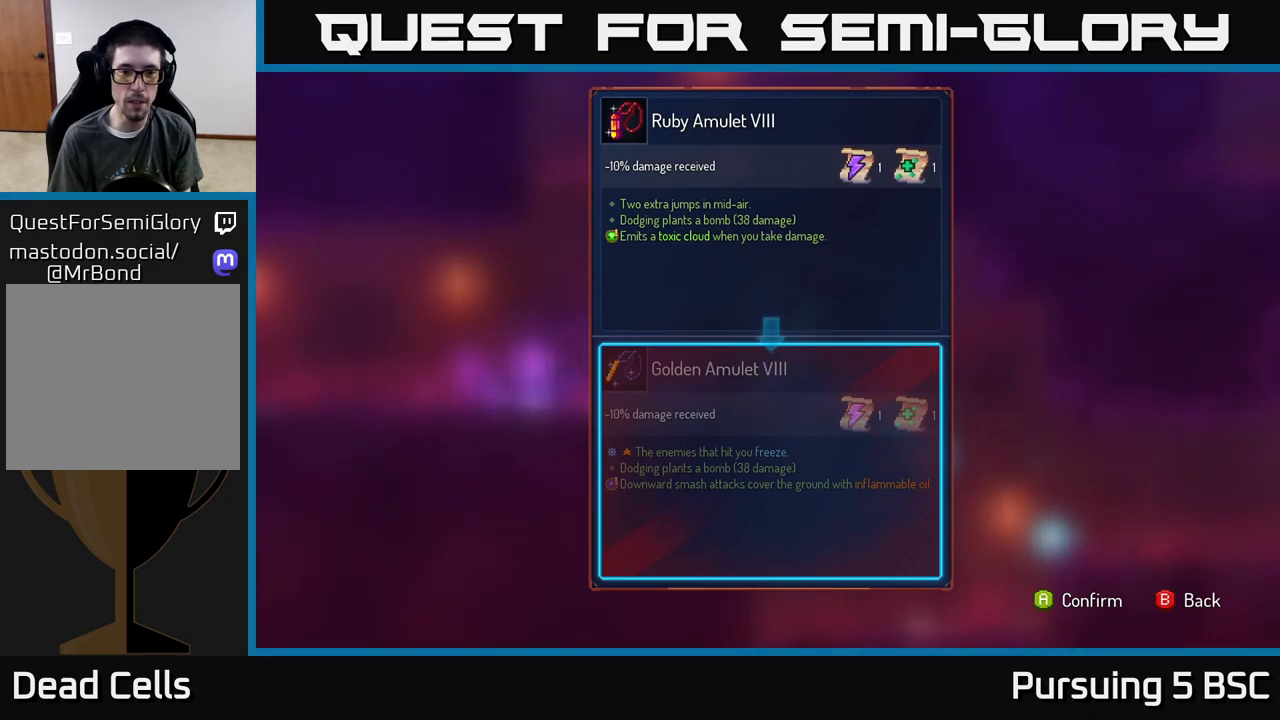
{"buttons": [], "left_stick": "center", "right_stick": "center", "events": []}
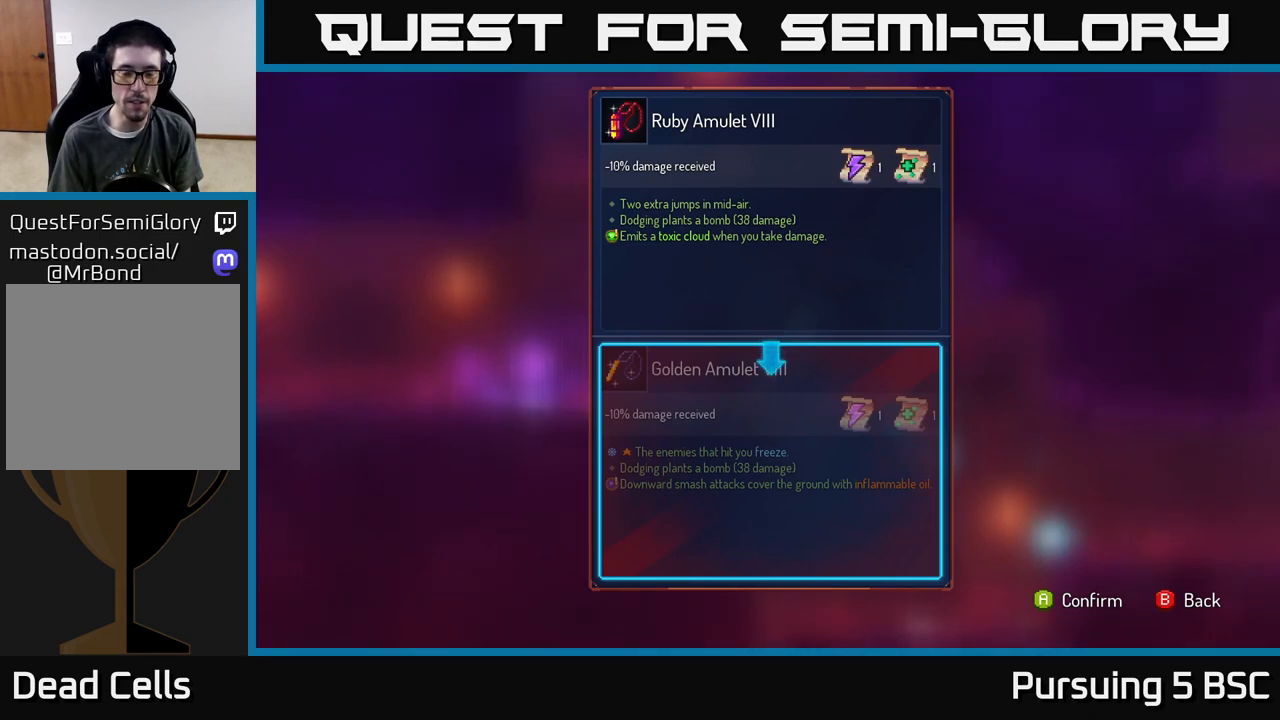
{"buttons": [], "left_stick": "center", "right_stick": "center", "events": []}
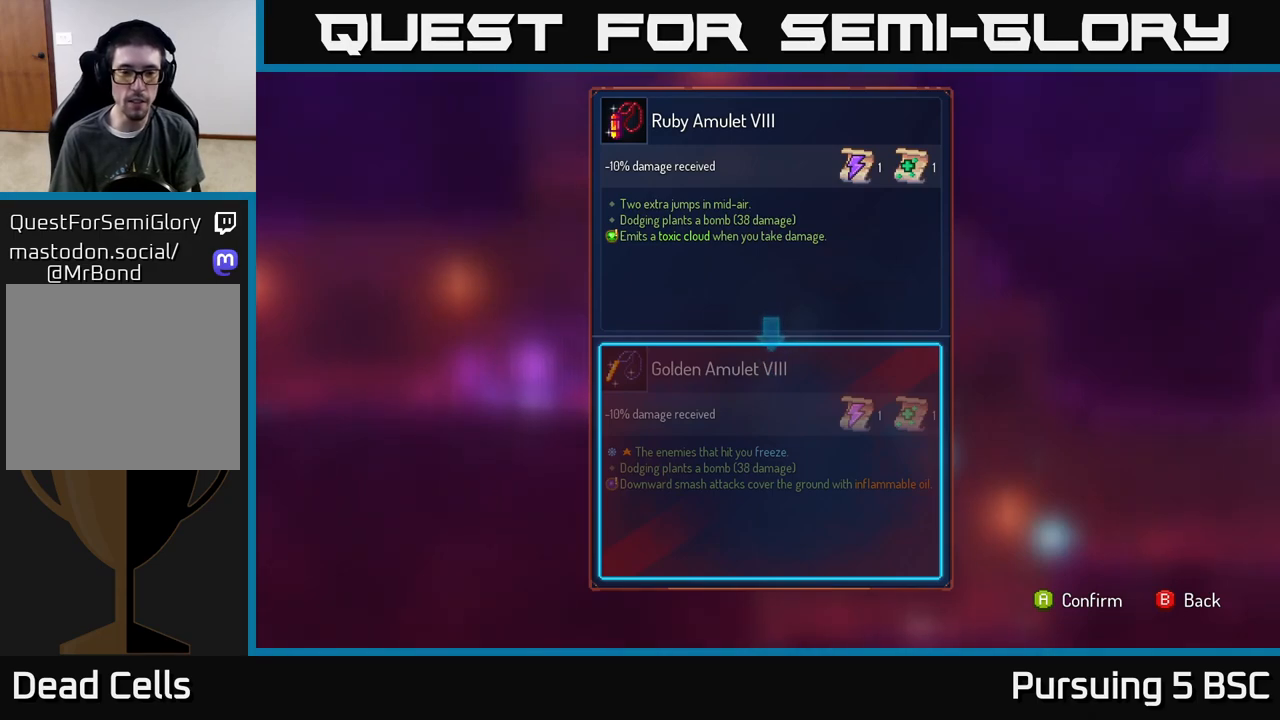
{"buttons": [], "left_stick": "center", "right_stick": "center", "events": []}
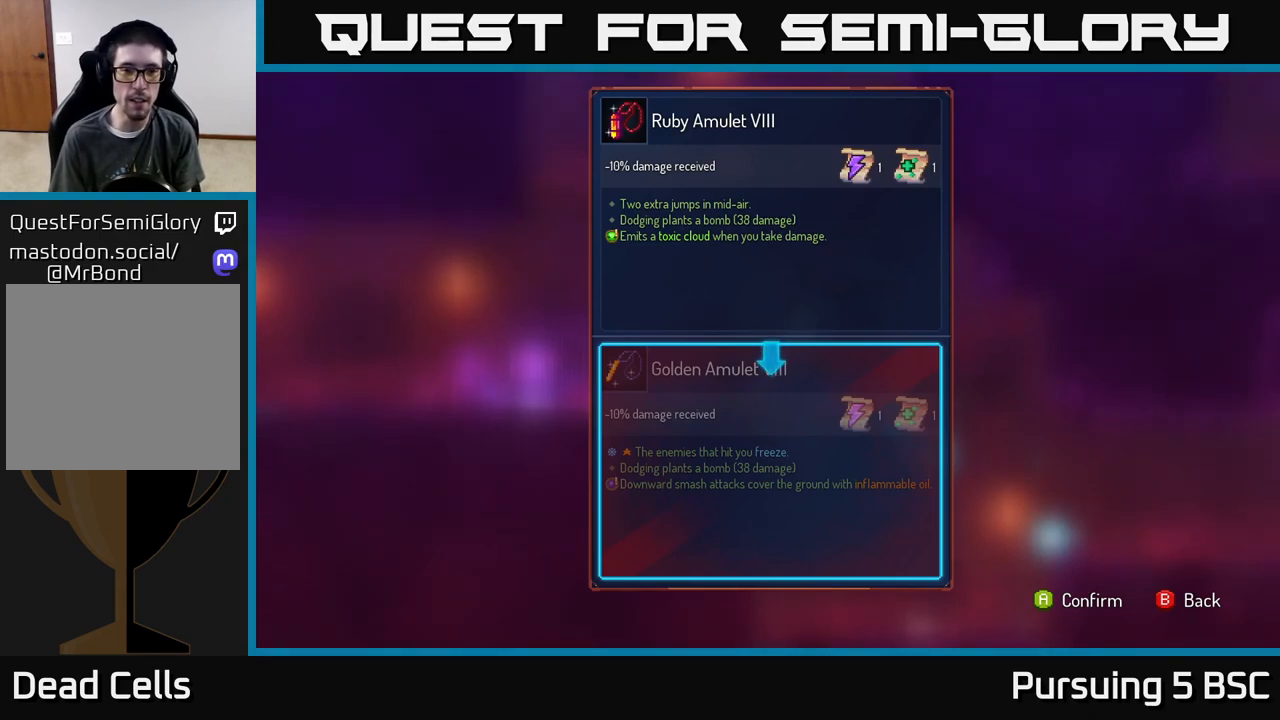
{"buttons": [], "left_stick": "center", "right_stick": "center", "events": []}
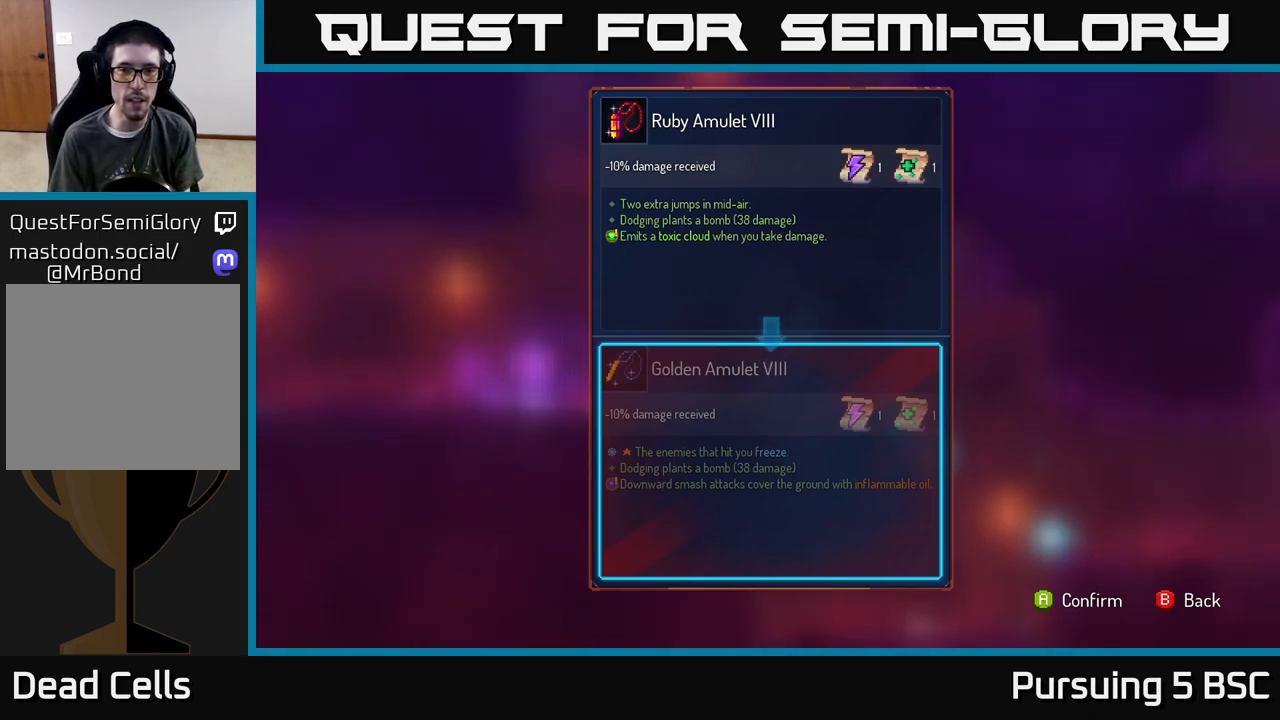
{"buttons": ["R1"], "left_stick": "center", "right_stick": "center", "events": [[333, "B", "down"], [400, "B", "up"], [483, "R1", "down"]]}
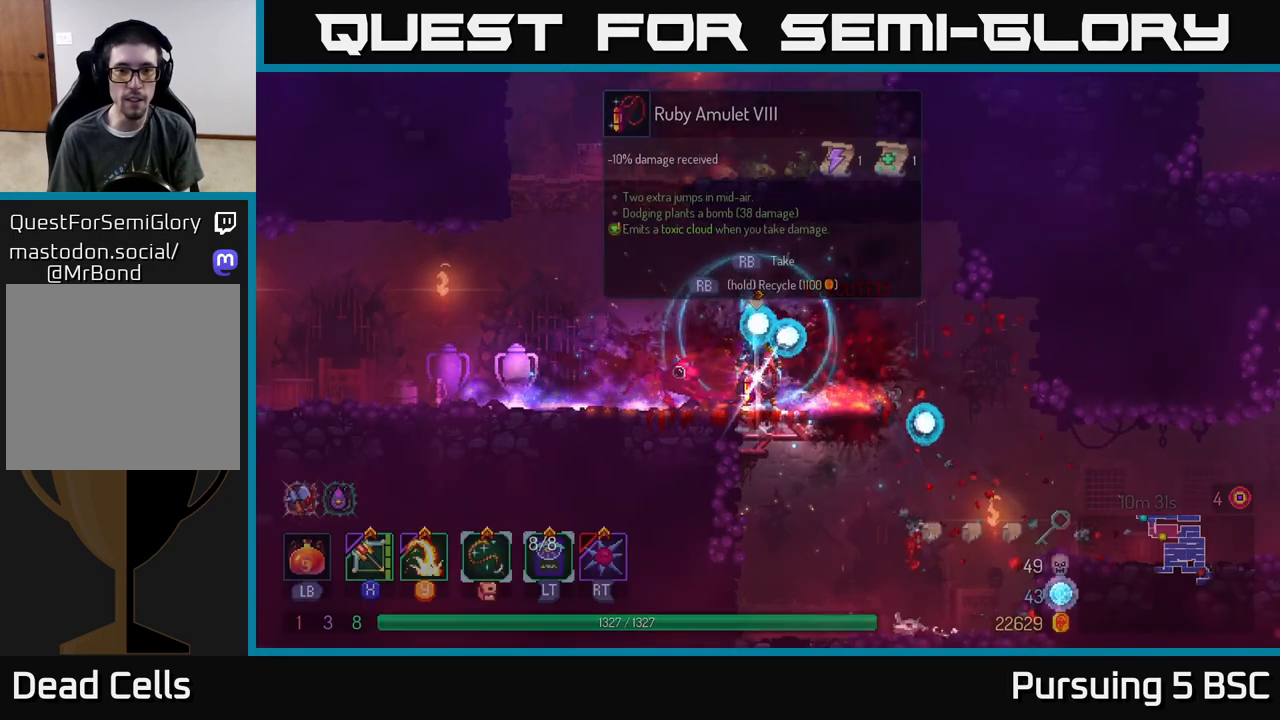
{"buttons": ["R1"], "left_stick": "center", "right_stick": "center", "events": []}
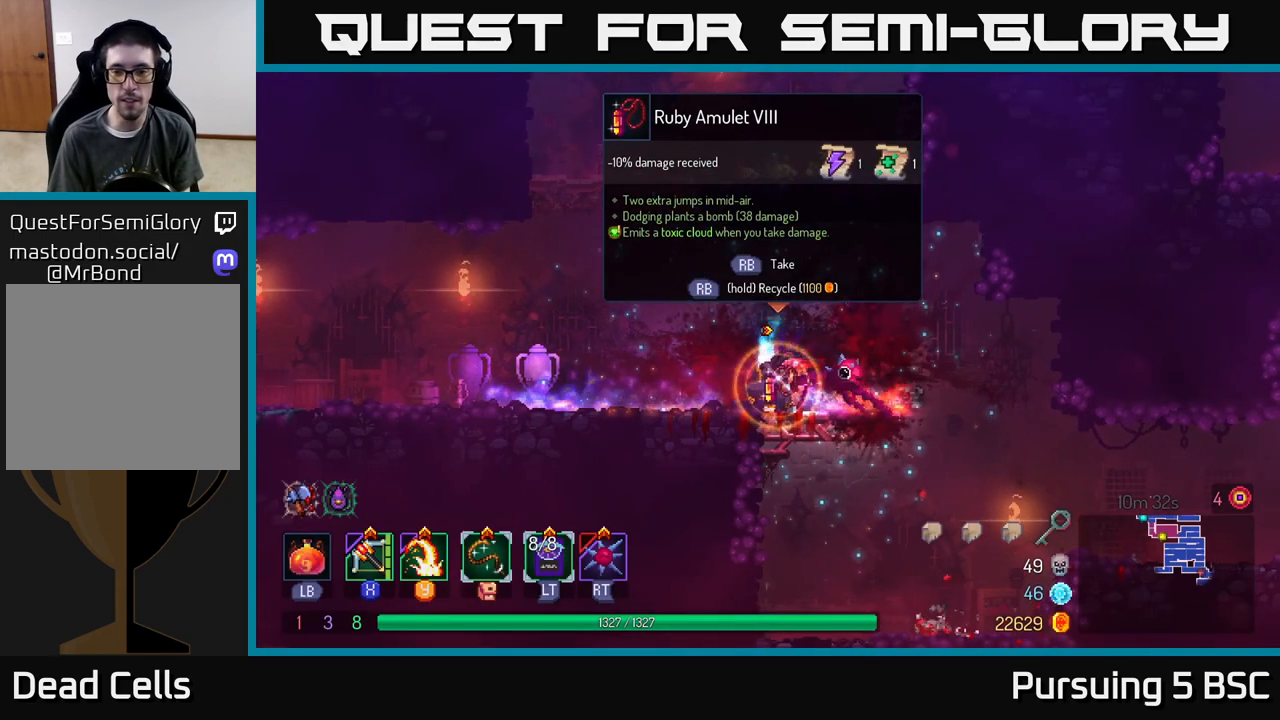
{"buttons": [], "left_stick": "right", "right_stick": "center", "events": [[283, "left_stick", "right"], [350, "R1", "up"]]}
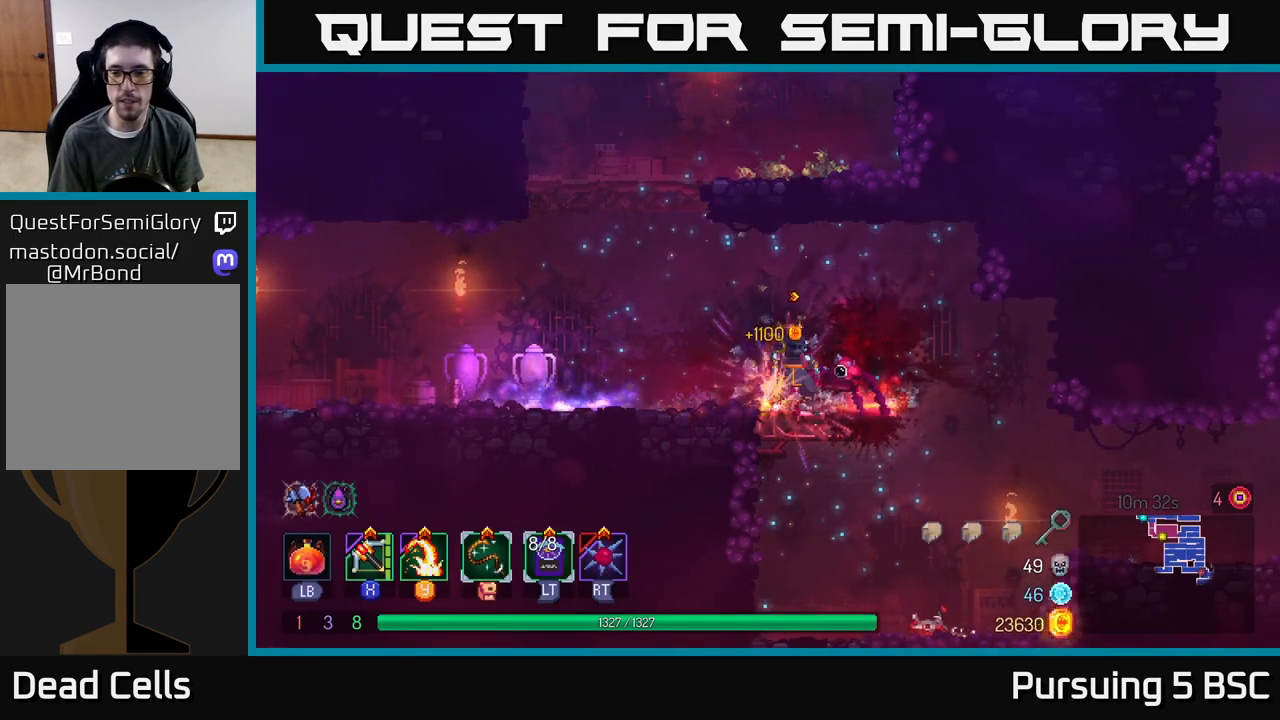
{"buttons": [], "left_stick": "right", "right_stick": "center", "events": [[17, "right_stick", "down-right"], [367, "right_stick", "center"]]}
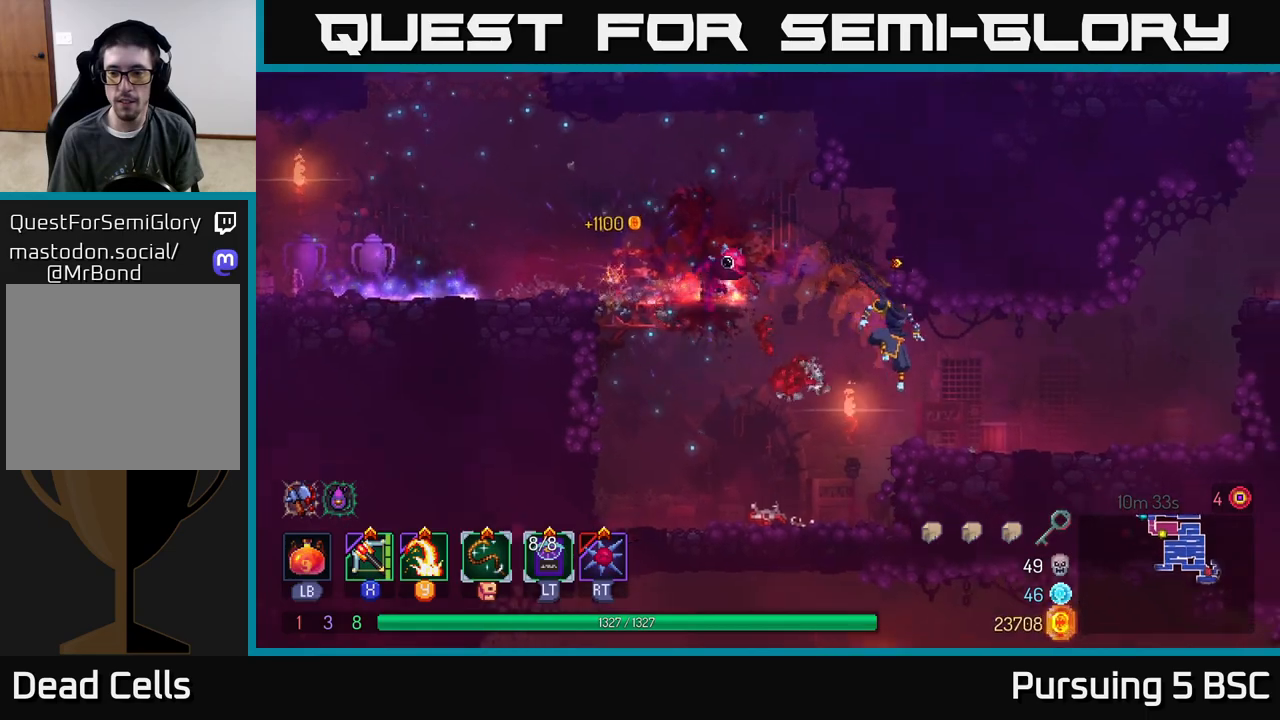
{"buttons": ["A"], "left_stick": "right", "right_stick": "center", "events": [[83, "B", "down"], [250, "B", "up"], [467, "A", "down"]]}
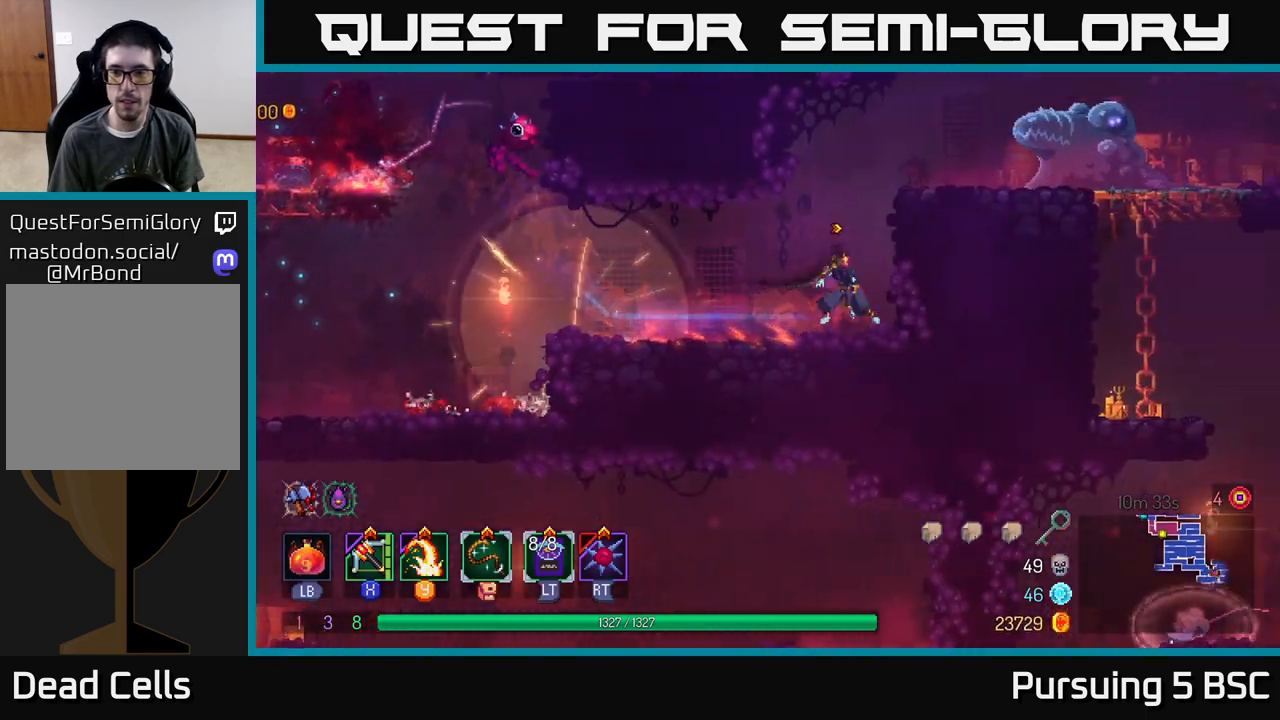
{"buttons": [], "left_stick": "right", "right_stick": "center", "events": [[67, "A", "up"], [167, "A", "down"], [233, "A", "up"], [333, "Y", "down"], [433, "Y", "up"]]}
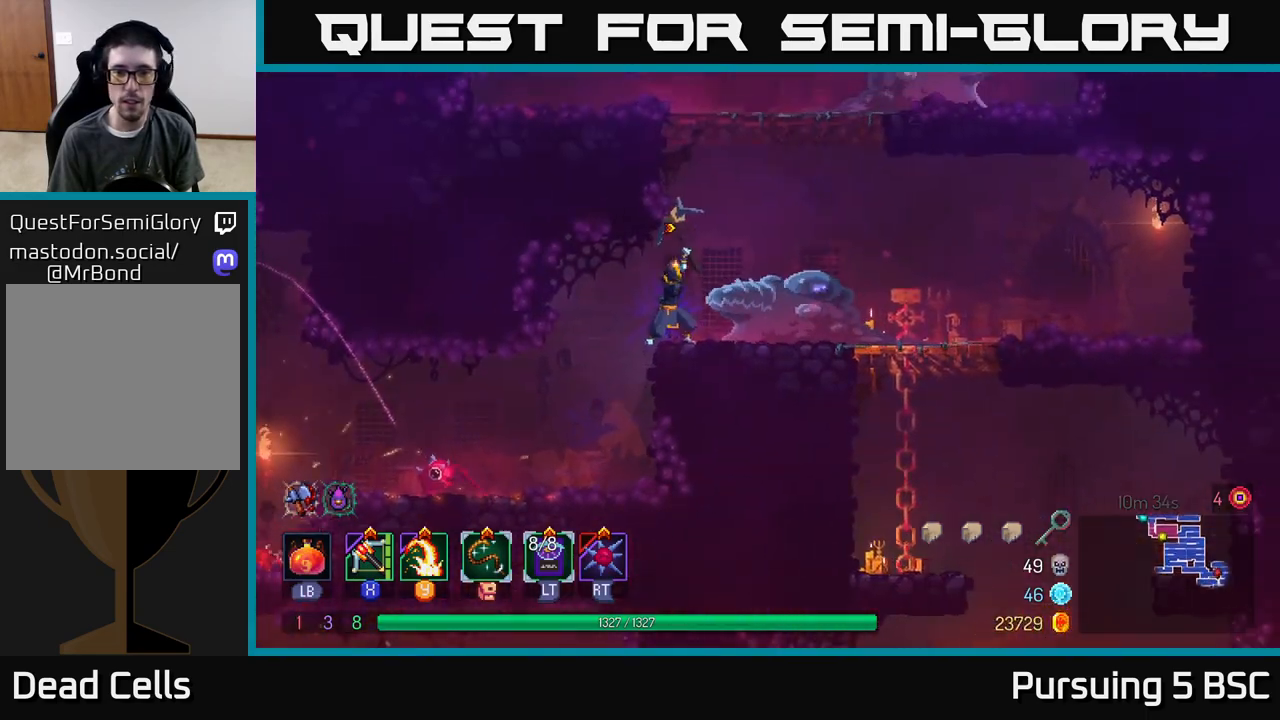
{"buttons": [], "left_stick": "right", "right_stick": "center", "events": [[400, "X", "down"], [450, "X", "up"]]}
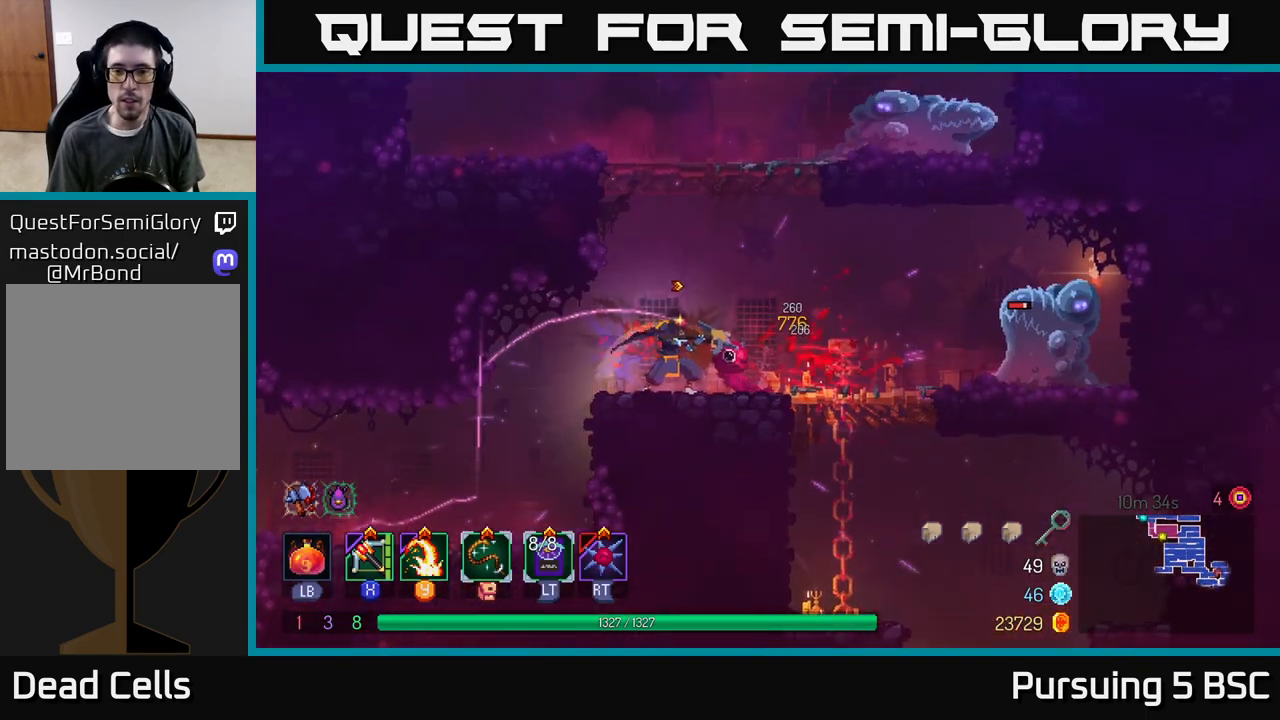
{"buttons": [], "left_stick": "center", "right_stick": "center", "events": [[450, "left_stick", "center"]]}
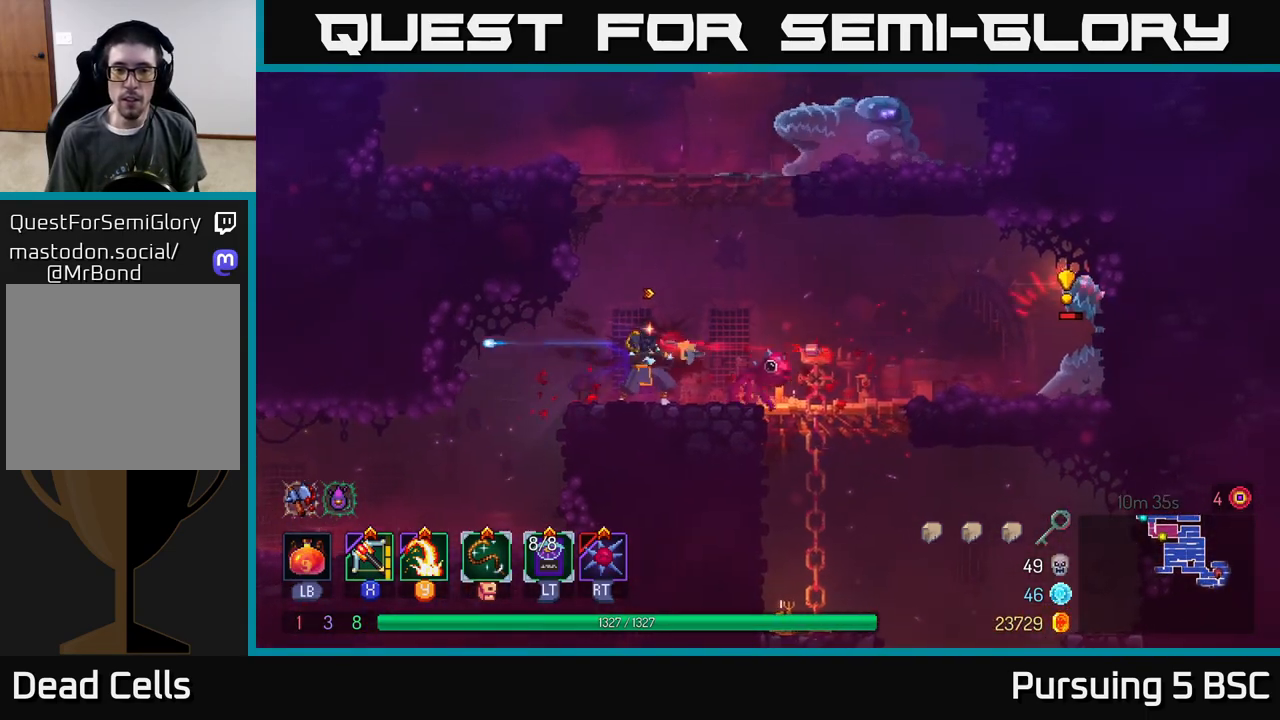
{"buttons": [], "left_stick": "right", "right_stick": "center", "events": [[167, "A", "down"], [283, "A", "up"], [350, "A", "down"], [467, "A", "up"], [483, "left_stick", "right"]]}
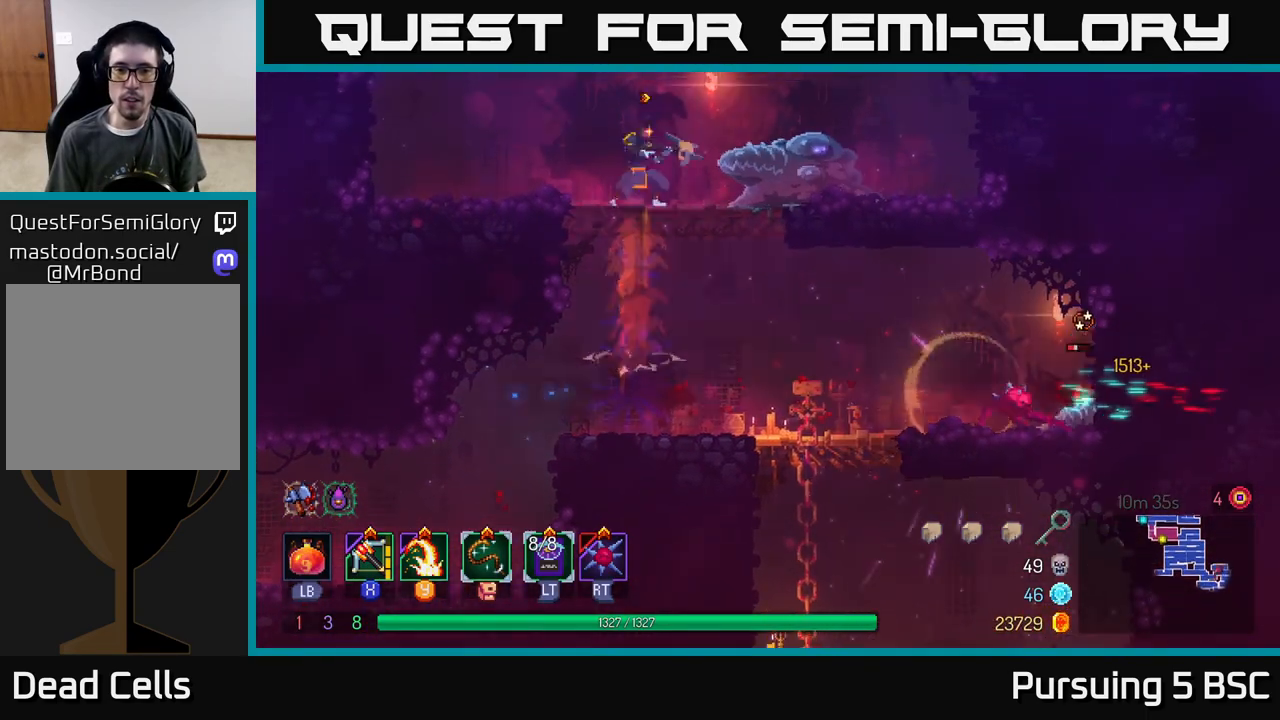
{"buttons": [], "left_stick": "right", "right_stick": "center", "events": [[17, "X", "down"], [117, "X", "up"]]}
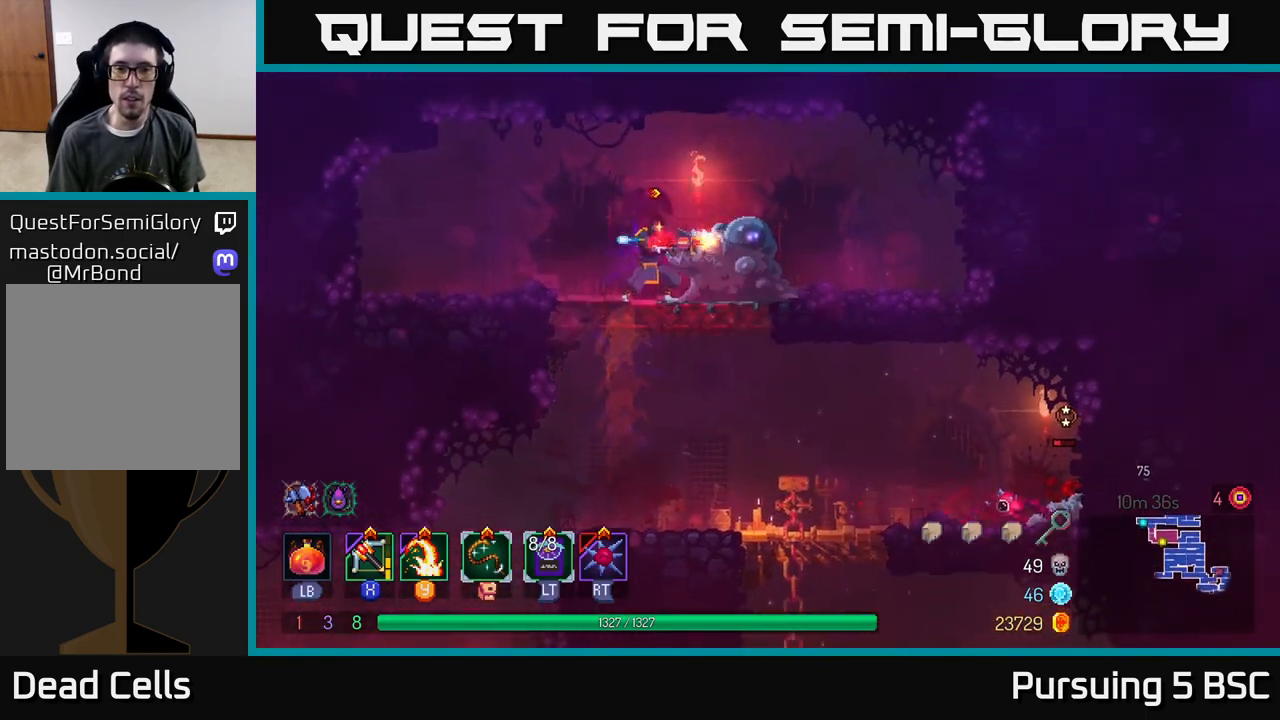
{"buttons": [], "left_stick": "right", "right_stick": "center", "events": [[150, "Y", "down"], [233, "Y", "up"]]}
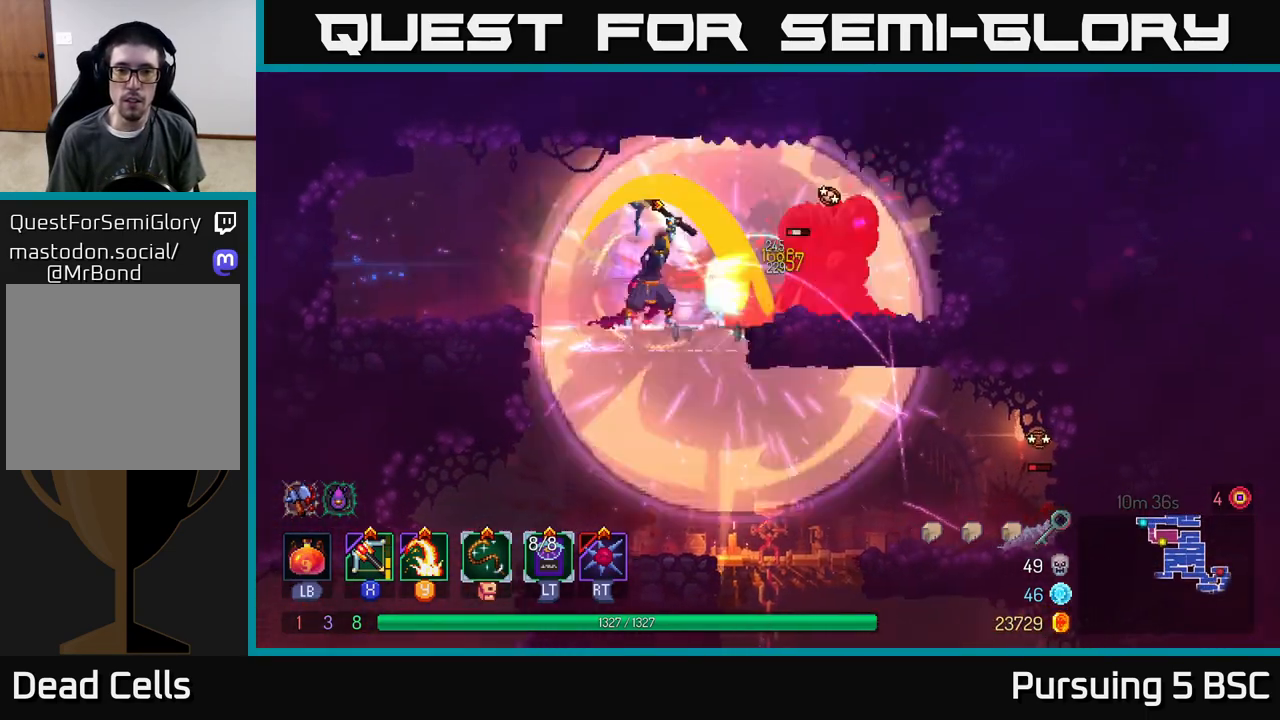
{"buttons": [], "left_stick": "right", "right_stick": "center", "events": [[150, "left_stick", "center"], [283, "Y", "down"], [300, "left_stick", "right"], [433, "Y", "up"]]}
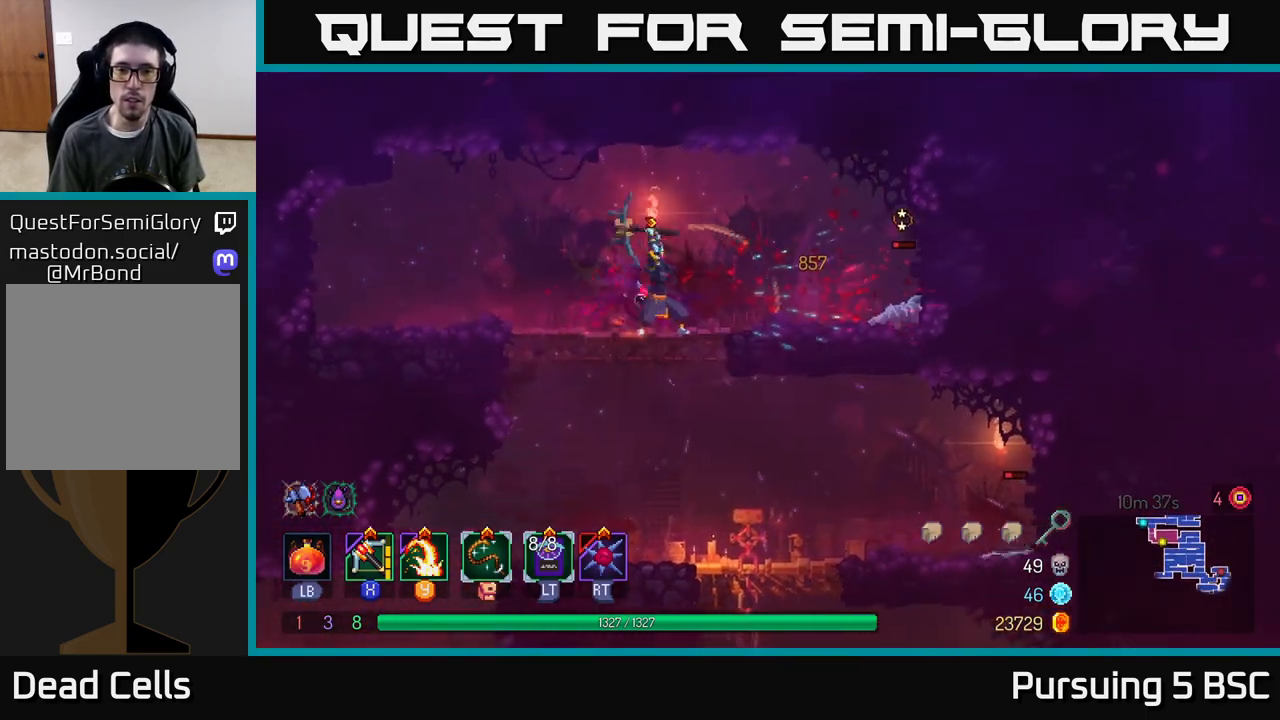
{"buttons": [], "left_stick": "center", "right_stick": "center", "events": [[317, "left_stick", "center"], [333, "X", "down"], [417, "X", "up"]]}
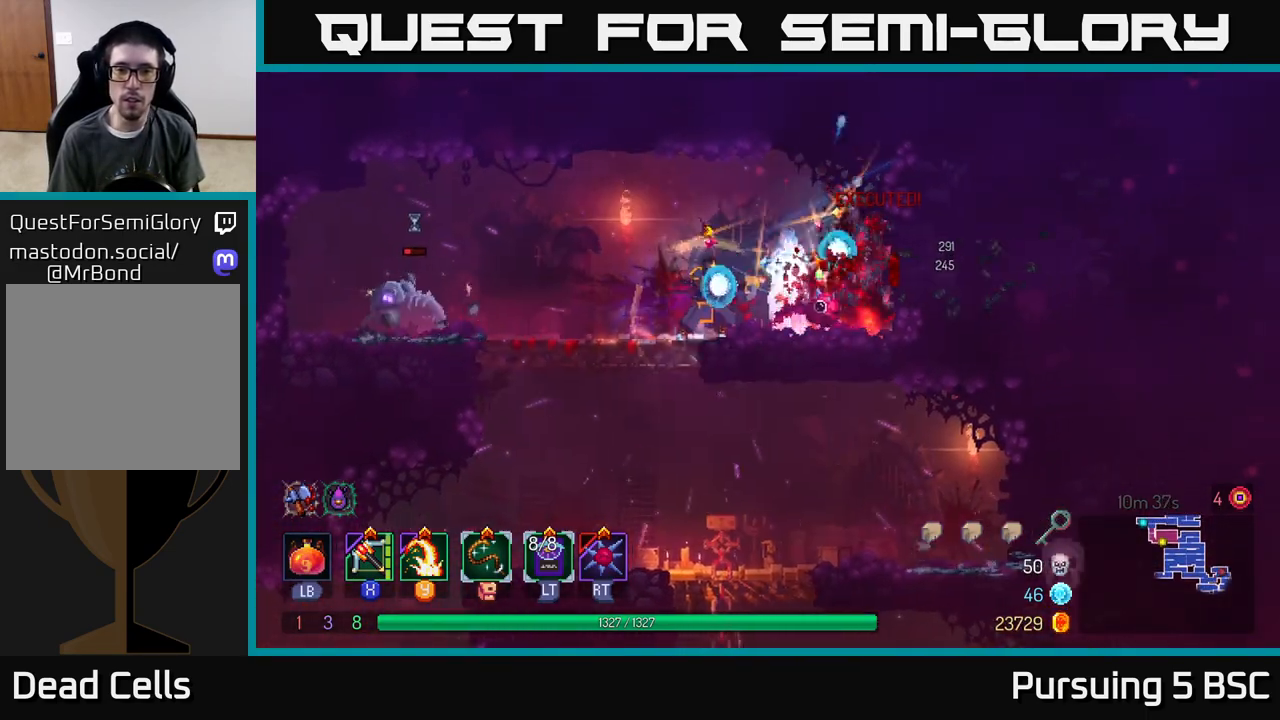
{"buttons": [], "left_stick": "left", "right_stick": "center", "events": [[250, "left_stick", "left"]]}
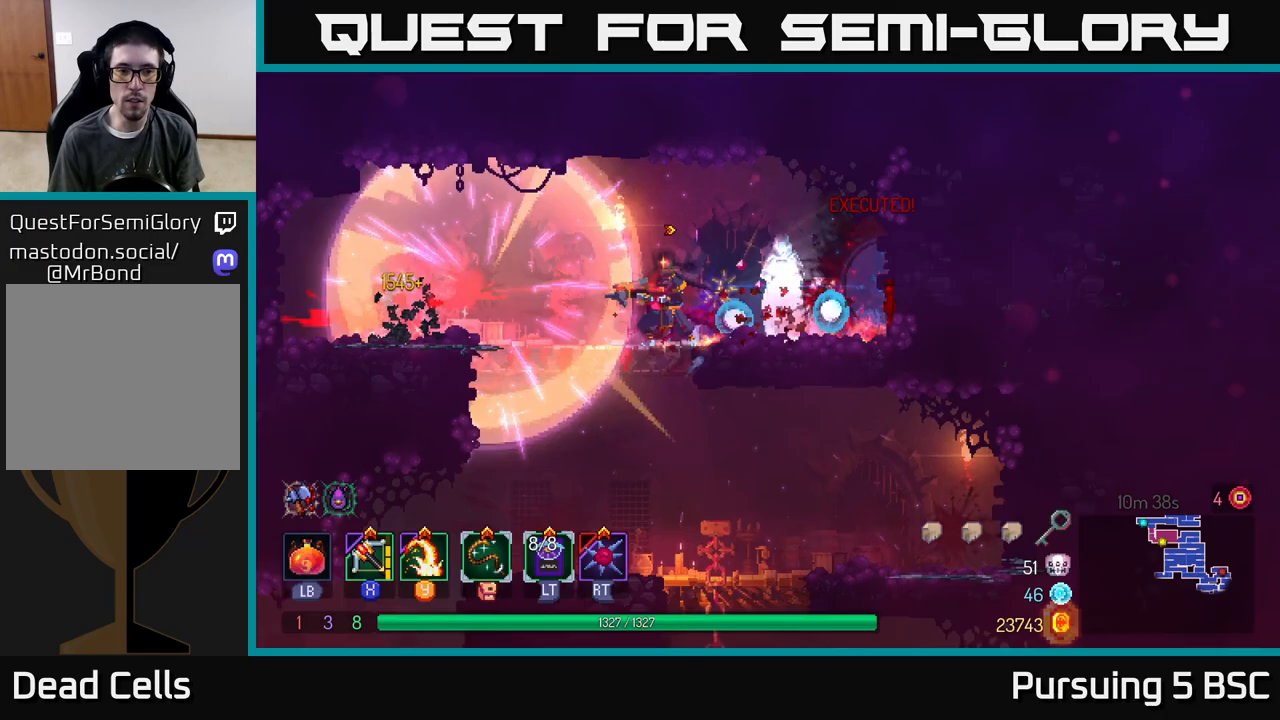
{"buttons": ["A"], "left_stick": "down", "right_stick": "center", "events": [[33, "left_stick", "center"], [133, "left_stick", "left"], [317, "left_stick", "down"], [333, "A", "down"], [400, "A", "up"], [450, "A", "down"]]}
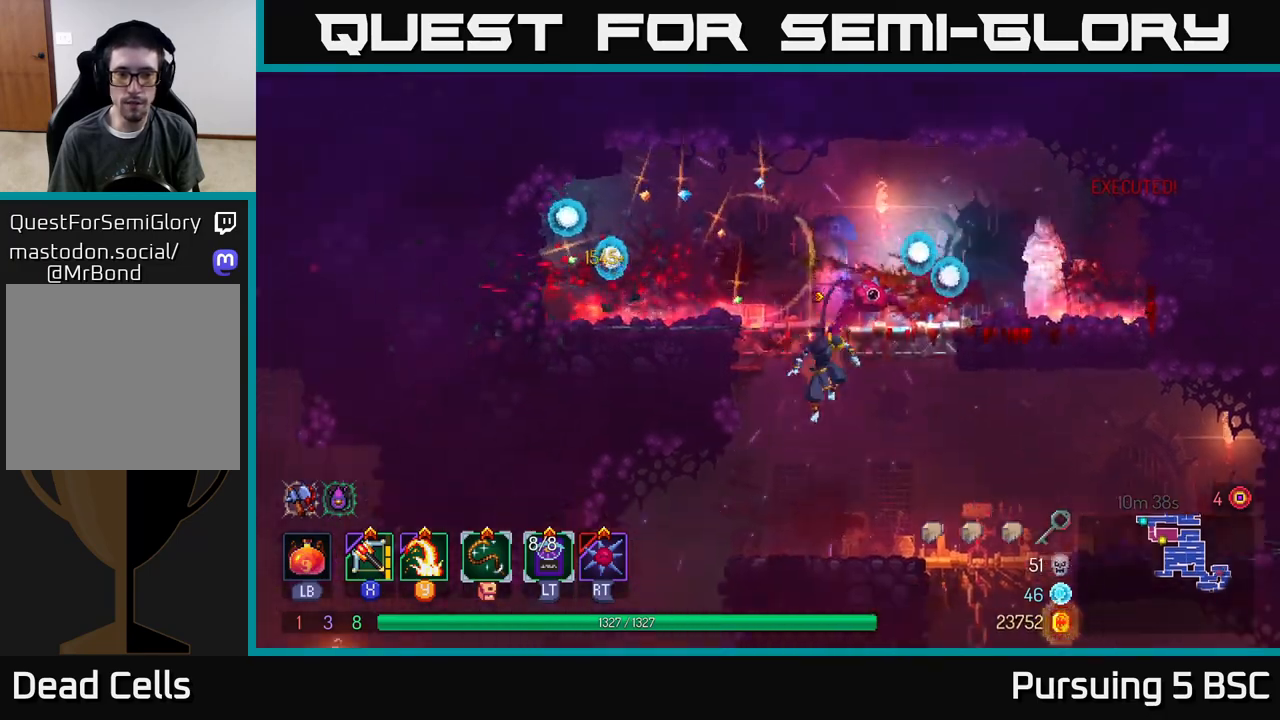
{"buttons": [], "left_stick": "down", "right_stick": "center", "events": [[33, "A", "up"], [83, "left_stick", "right"], [117, "B", "down"], [200, "B", "up"], [450, "left_stick", "down"]]}